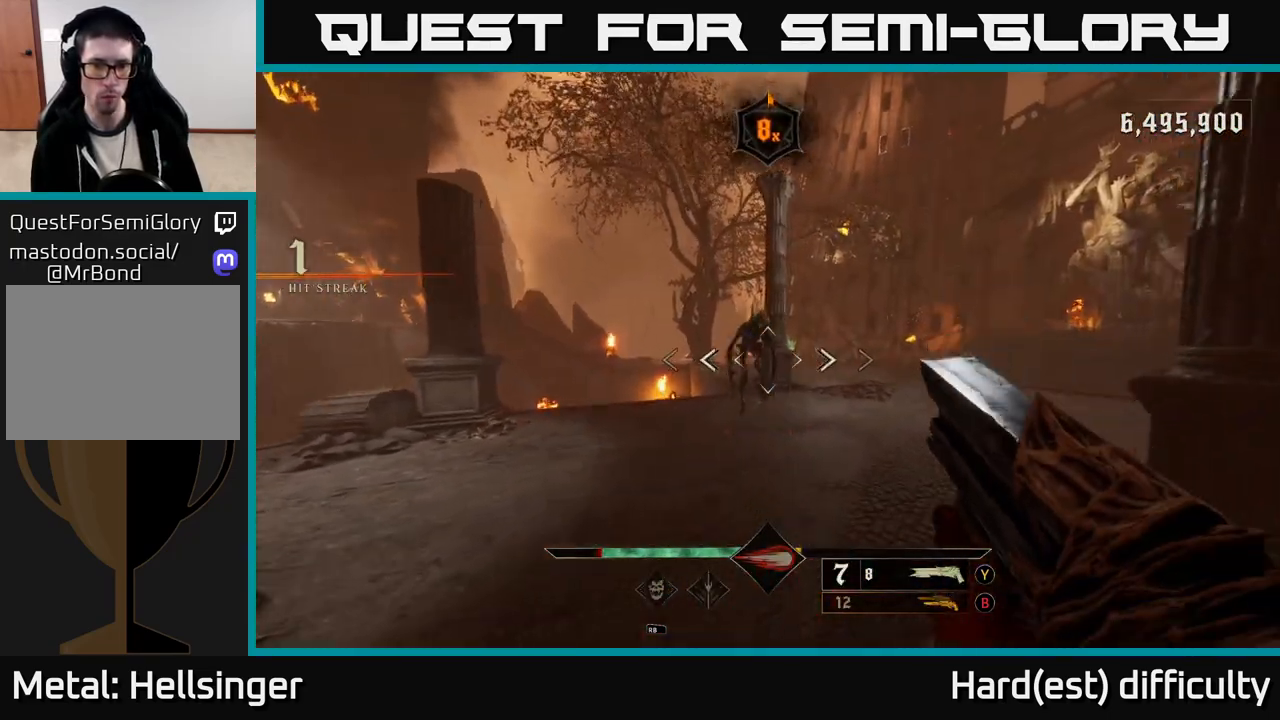
Gameplay with a controller (Xbox layout); each line is a JSON object with the inputs held at the frame after it. "events" lists button and stick changes between this image and that frame as [ms after this image, input, new state], when the widget could be followed in between.
{"buttons": [], "left_stick": "down", "right_stick": "center", "events": [[17, "left_stick", "up-right"], [50, "R2", "down"], [133, "R2", "up"], [167, "left_stick", "down"], [233, "right_stick", "up-left"], [383, "right_stick", "center"]]}
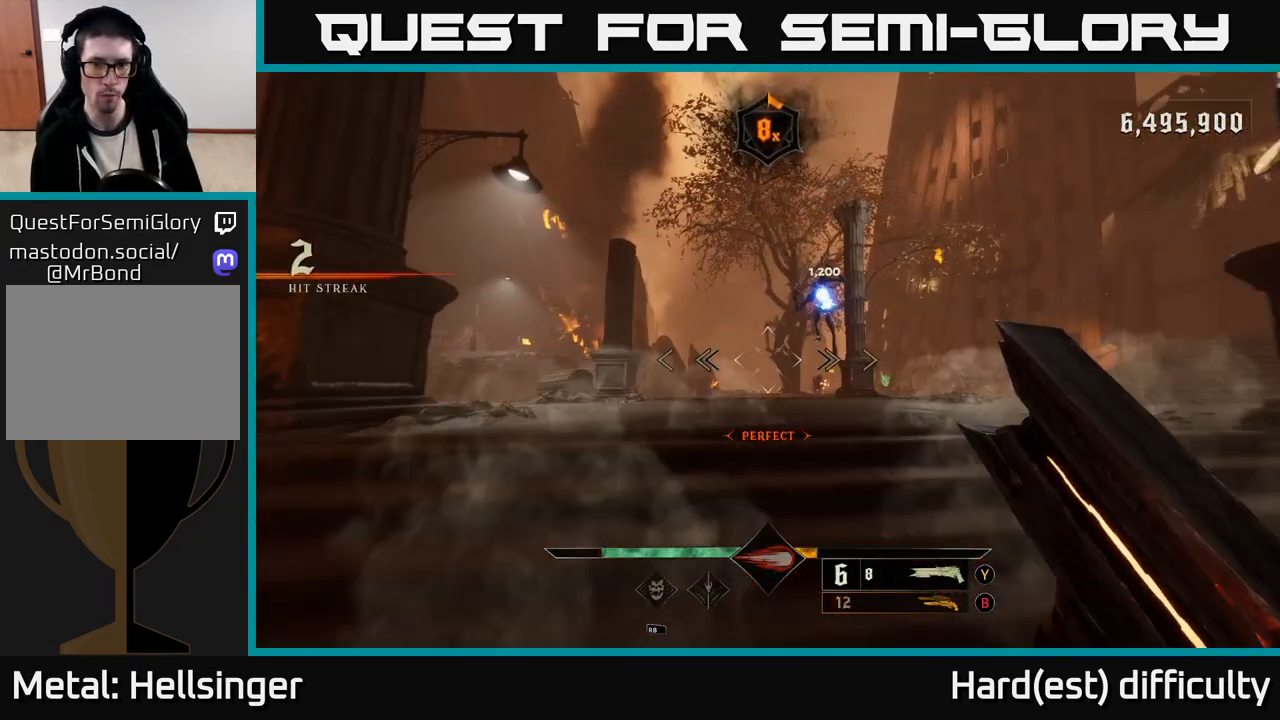
{"buttons": [], "left_stick": "up", "right_stick": "center", "events": [[17, "left_stick", "down-right"], [67, "right_stick", "up"], [150, "left_stick", "right"], [183, "right_stick", "center"], [317, "left_stick", "up"]]}
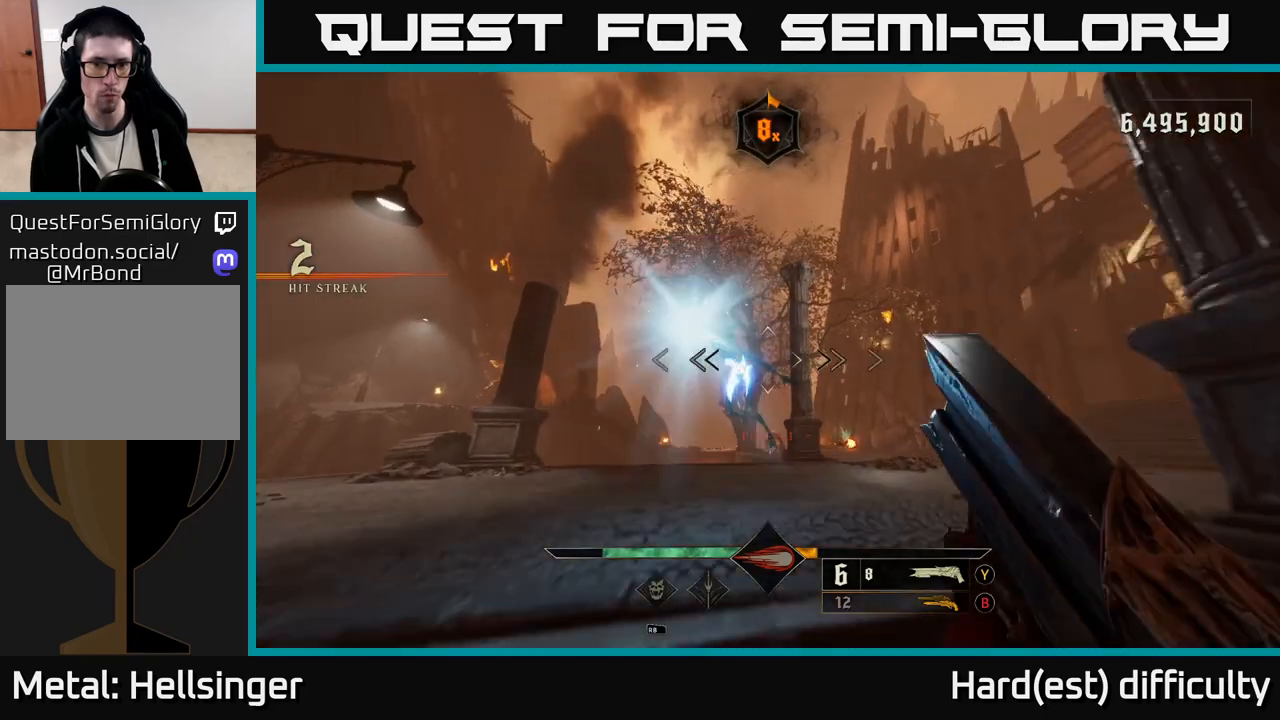
{"buttons": [], "left_stick": "down", "right_stick": "center", "events": [[83, "L2", "down"], [100, "left_stick", "down-left"], [117, "R2", "down"], [117, "right_stick", "down"], [217, "R2", "up"], [267, "right_stick", "center"], [300, "L2", "up"], [333, "A", "down"], [333, "left_stick", "down"], [483, "A", "up"]]}
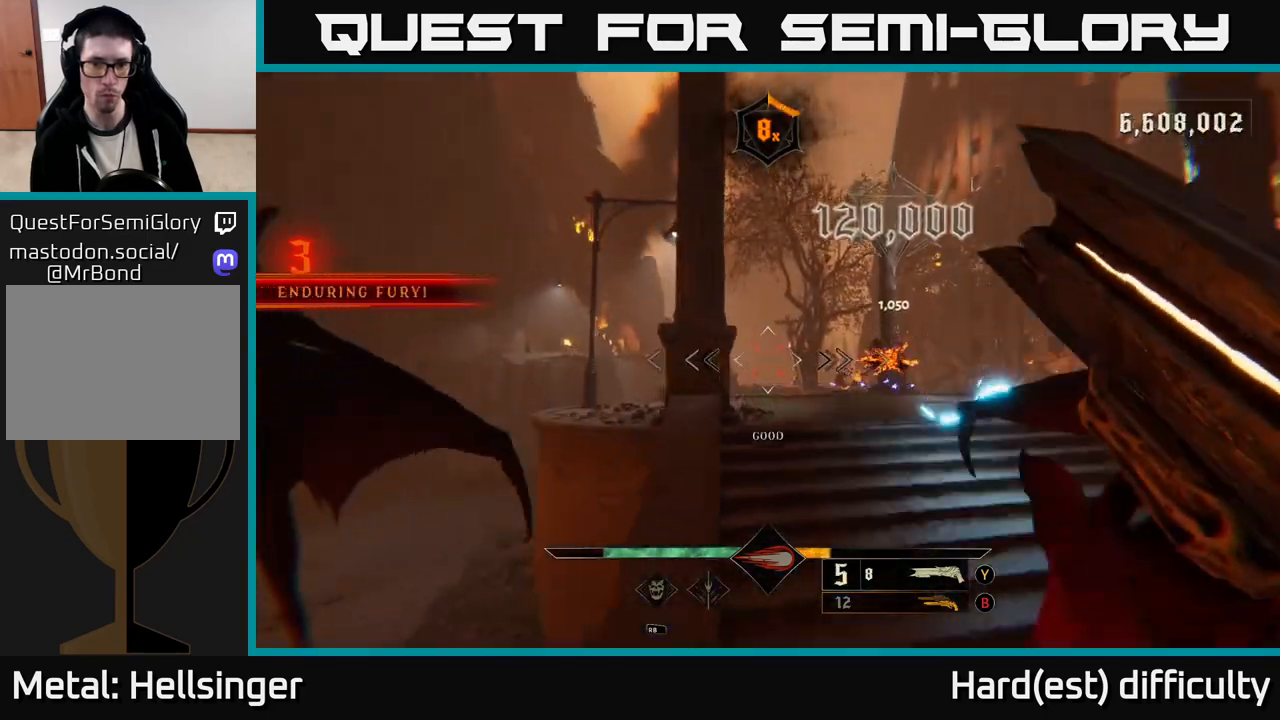
{"buttons": [], "left_stick": "up-right", "right_stick": "center", "events": [[17, "left_stick", "down-right"], [100, "A", "down"], [133, "left_stick", "right"], [200, "A", "up"], [283, "left_stick", "up-right"], [317, "right_stick", "down"], [500, "right_stick", "center"]]}
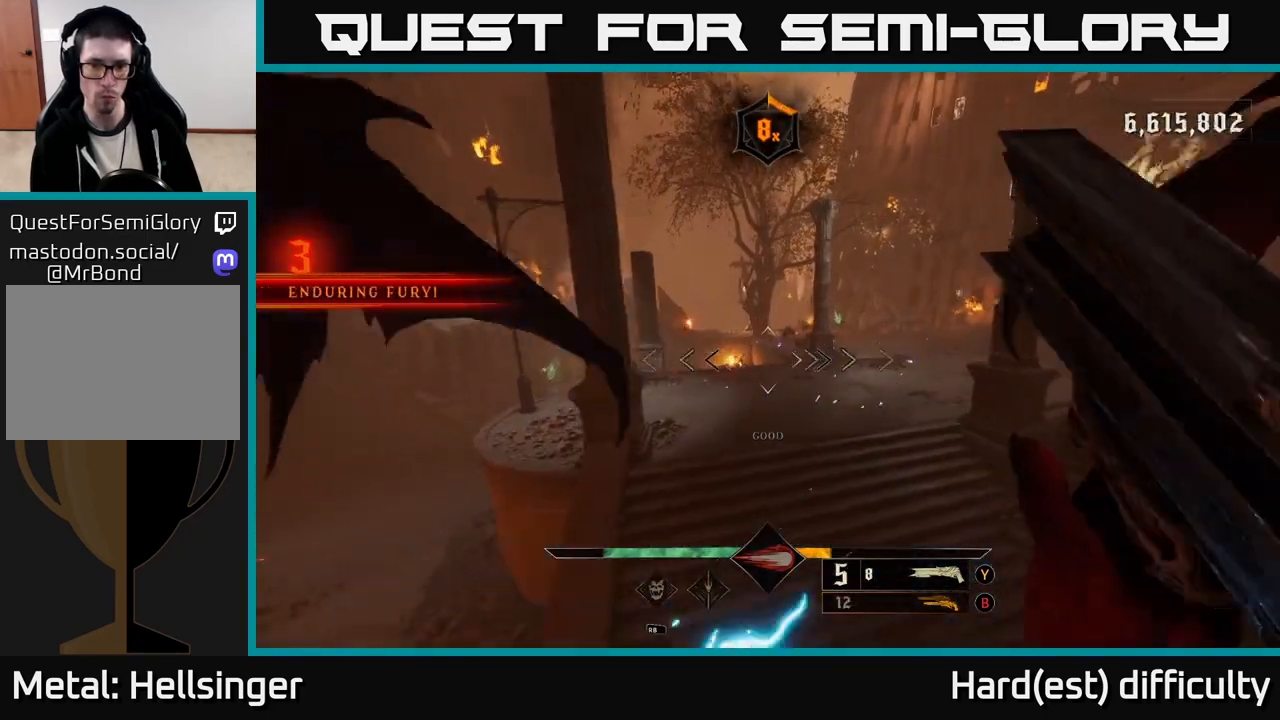
{"buttons": [], "left_stick": "up", "right_stick": "right", "events": [[50, "left_stick", "up"], [250, "L2", "down"], [367, "right_stick", "up-right"], [417, "right_stick", "right"], [433, "L2", "up"]]}
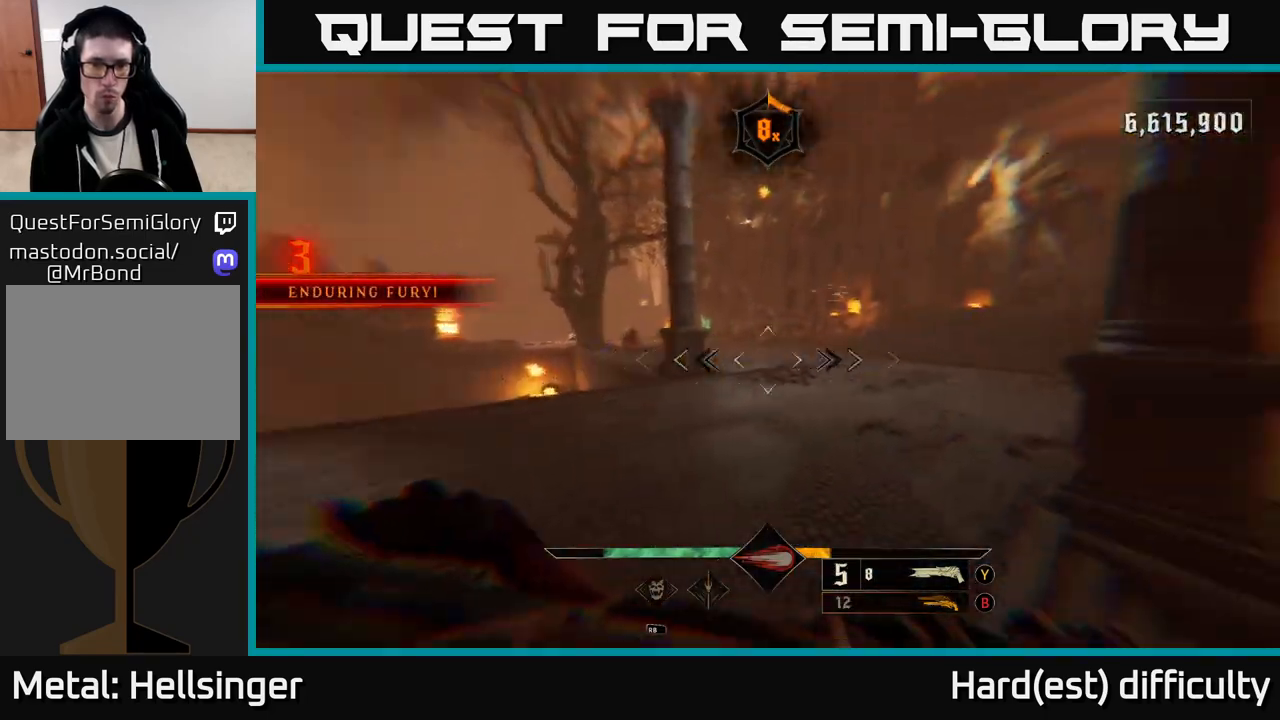
{"buttons": ["B"], "left_stick": "up", "right_stick": "center", "events": [[100, "right_stick", "center"], [467, "B", "down"]]}
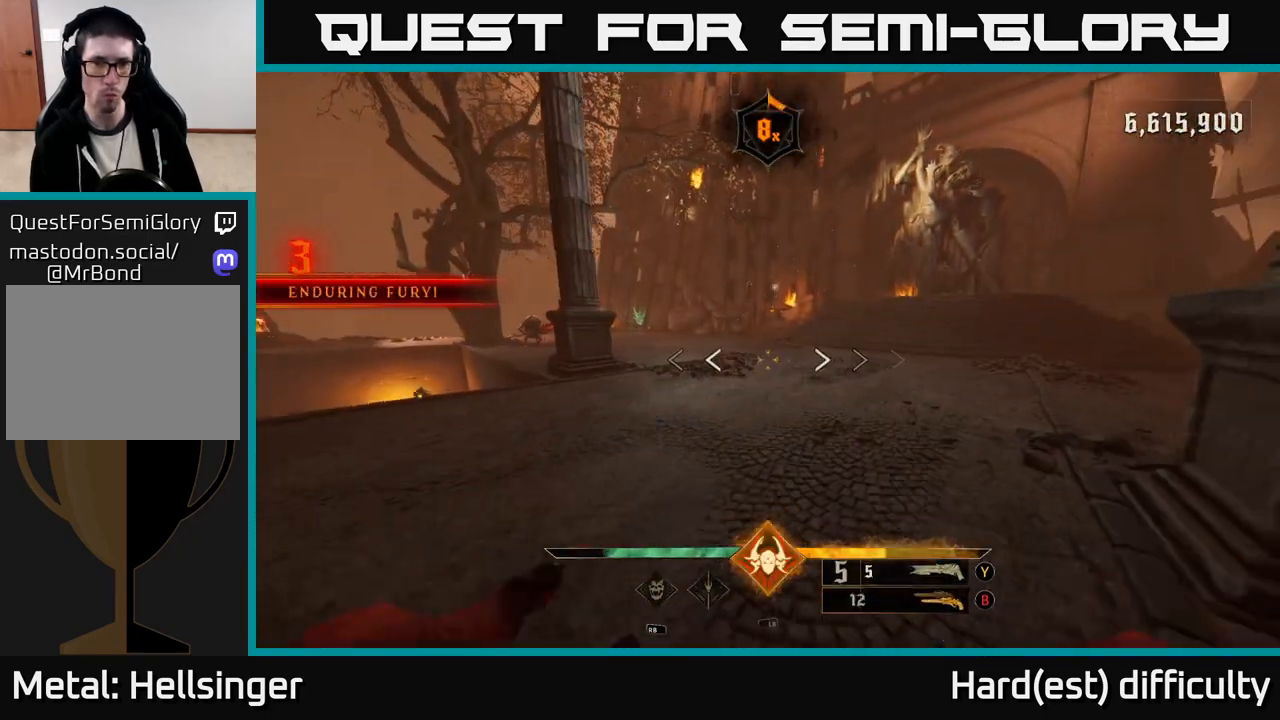
{"buttons": [], "left_stick": "up-right", "right_stick": "center", "events": [[67, "B", "up"], [167, "right_stick", "left"], [250, "left_stick", "up-right"], [433, "right_stick", "center"]]}
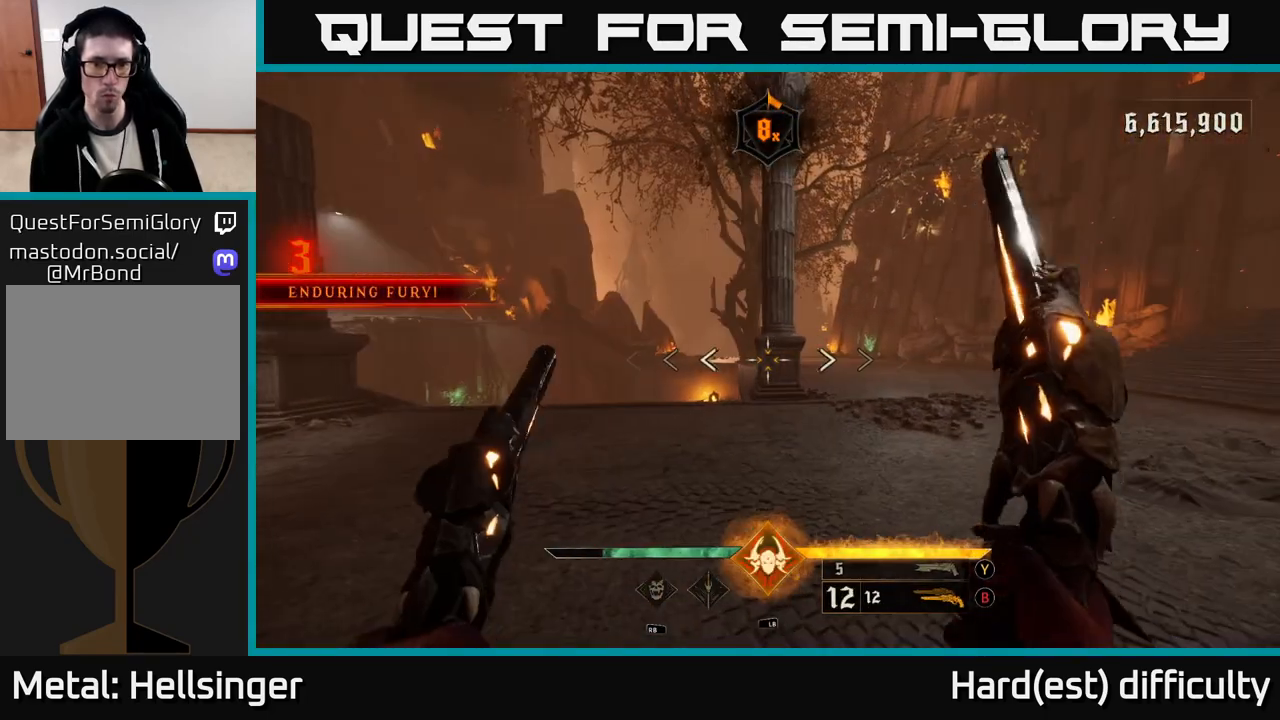
{"buttons": [], "left_stick": "up-right", "right_stick": "center", "events": [[283, "right_stick", "up-left"], [367, "right_stick", "center"]]}
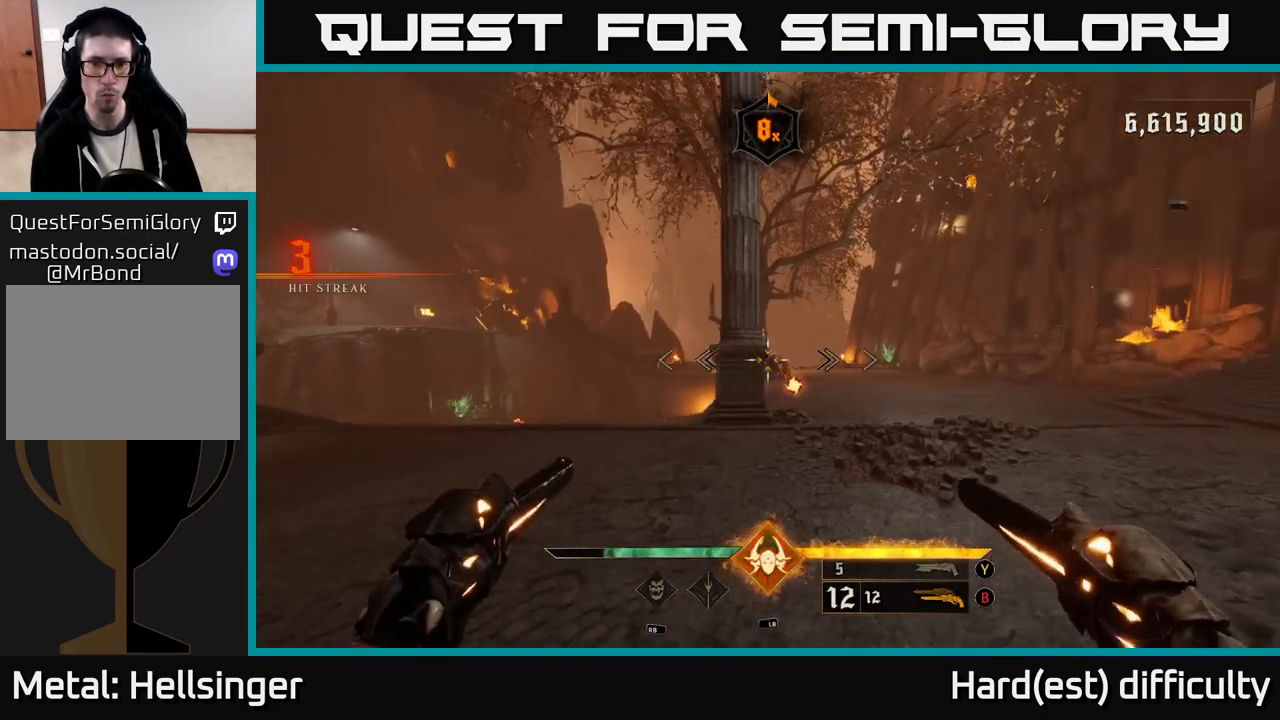
{"buttons": [], "left_stick": "right", "right_stick": "center", "events": [[167, "R2", "down"], [250, "R2", "up"], [417, "left_stick", "right"]]}
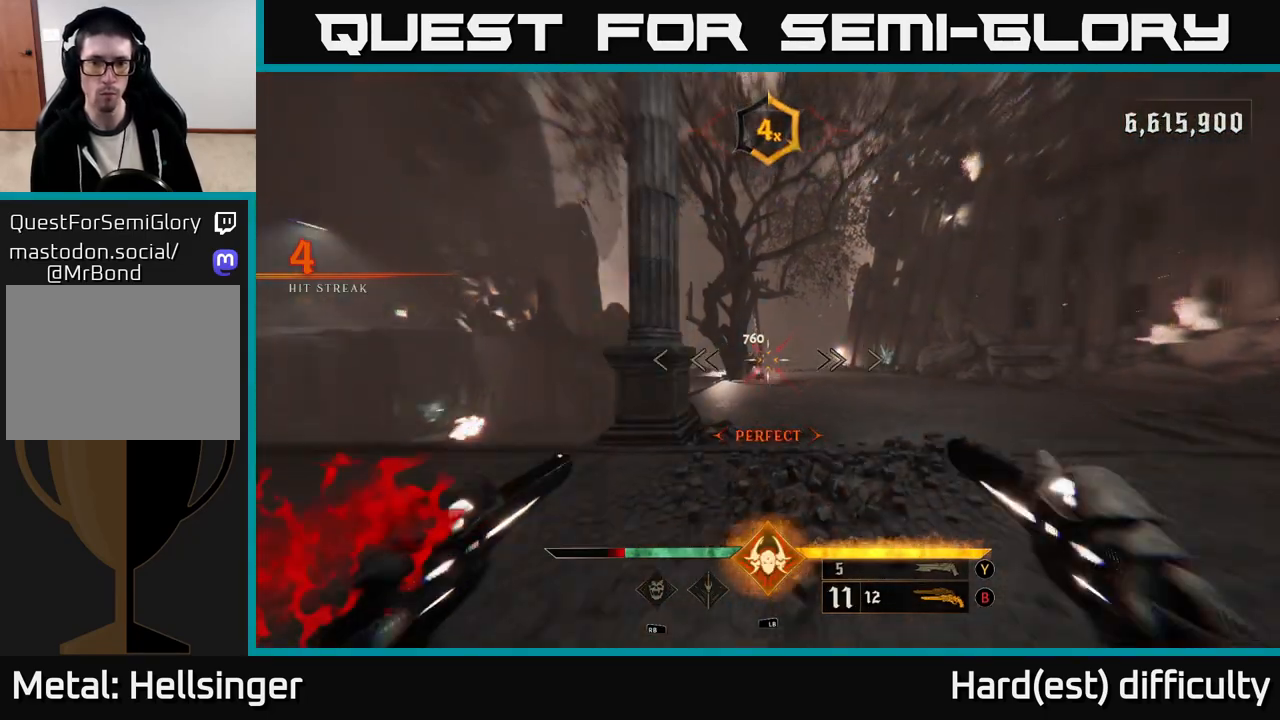
{"buttons": [], "left_stick": "up-right", "right_stick": "center", "events": [[50, "left_stick", "up-right"], [183, "right_stick", "left"], [200, "R2", "down"], [250, "right_stick", "center"], [317, "R2", "up"]]}
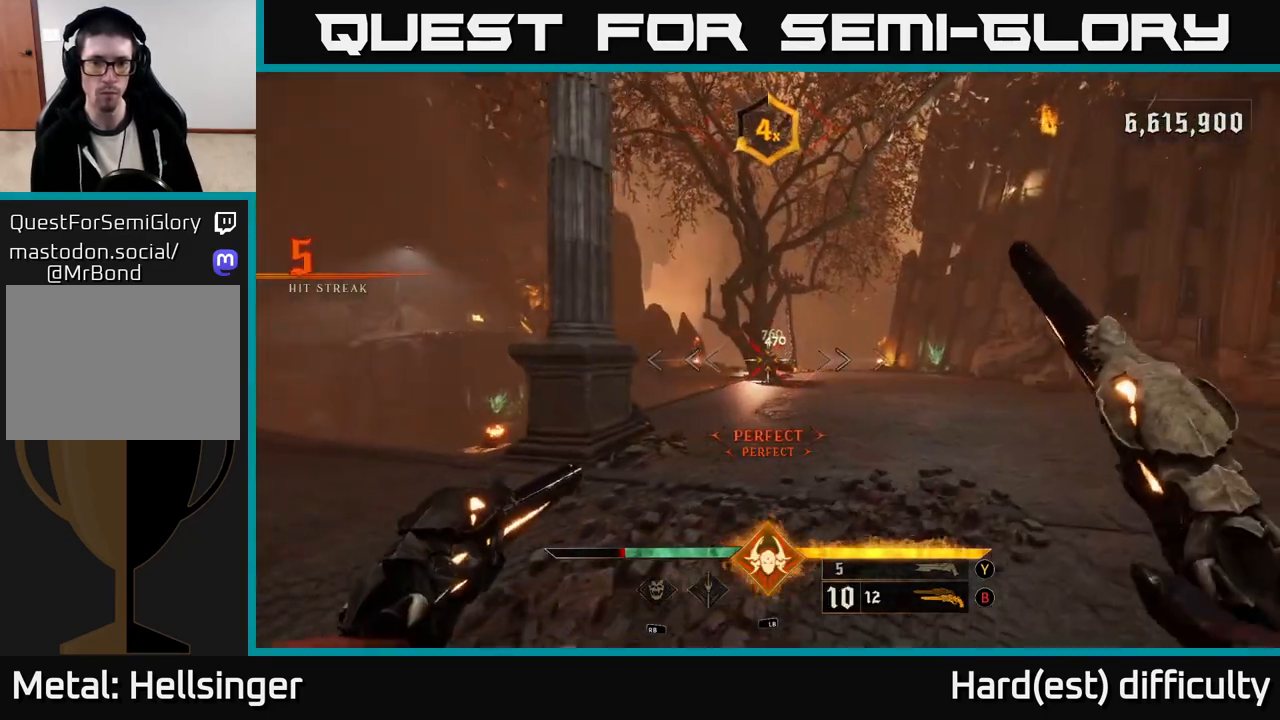
{"buttons": [], "left_stick": "up-right", "right_stick": "center", "events": [[267, "R2", "down"], [383, "R2", "up"]]}
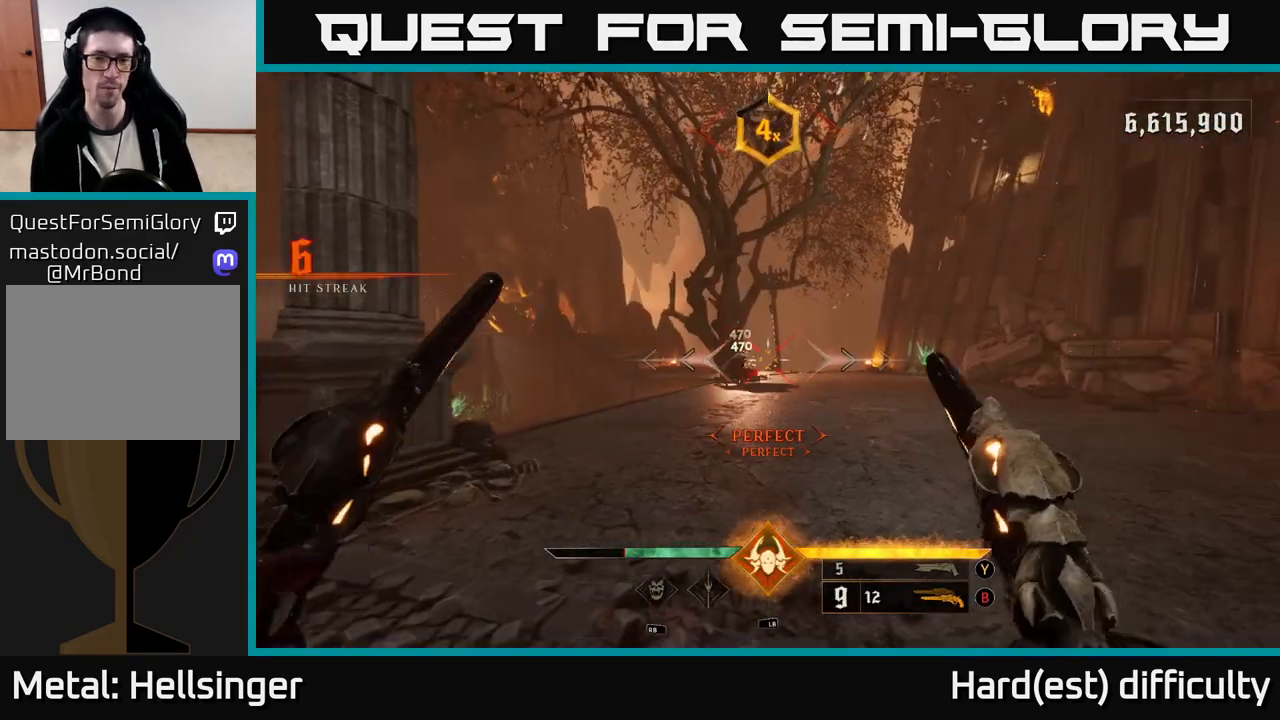
{"buttons": [], "left_stick": "up-right", "right_stick": "center", "events": [[50, "left_stick", "up"], [233, "right_stick", "left"], [317, "right_stick", "center"], [367, "R2", "down"], [400, "left_stick", "up-right"], [467, "R2", "up"]]}
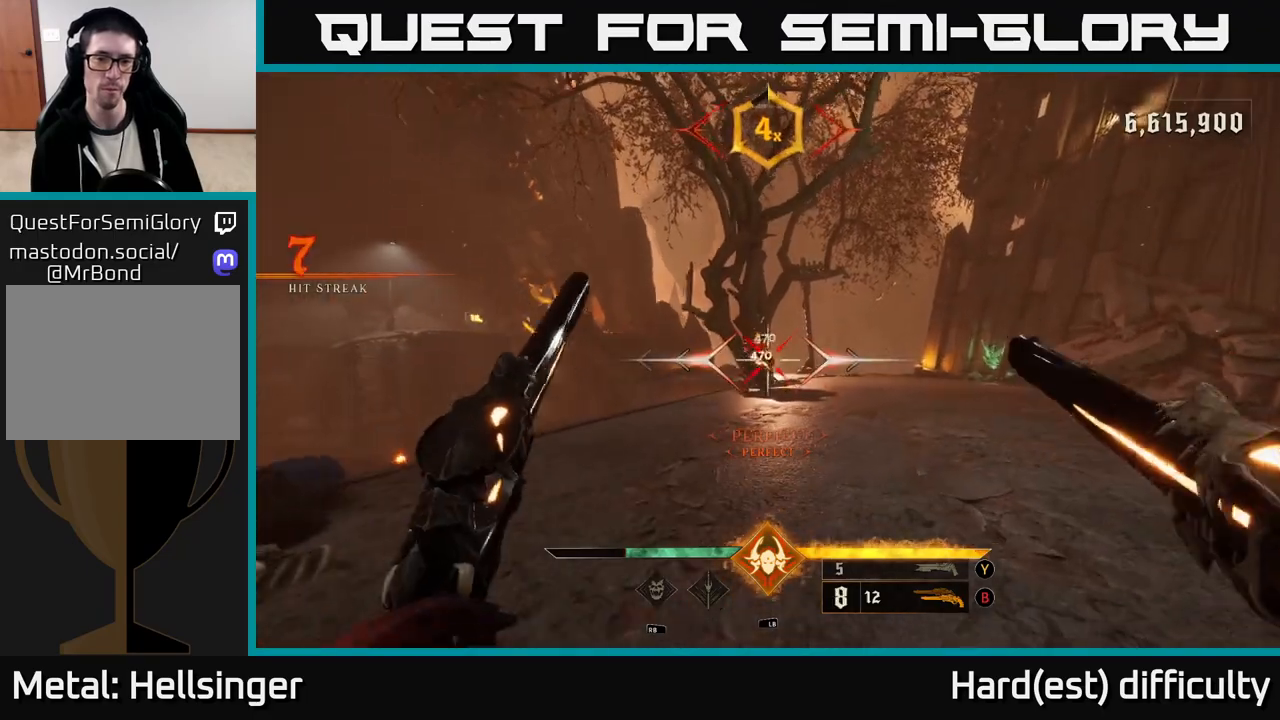
{"buttons": [], "left_stick": "up", "right_stick": "center", "events": [[217, "left_stick", "up"]]}
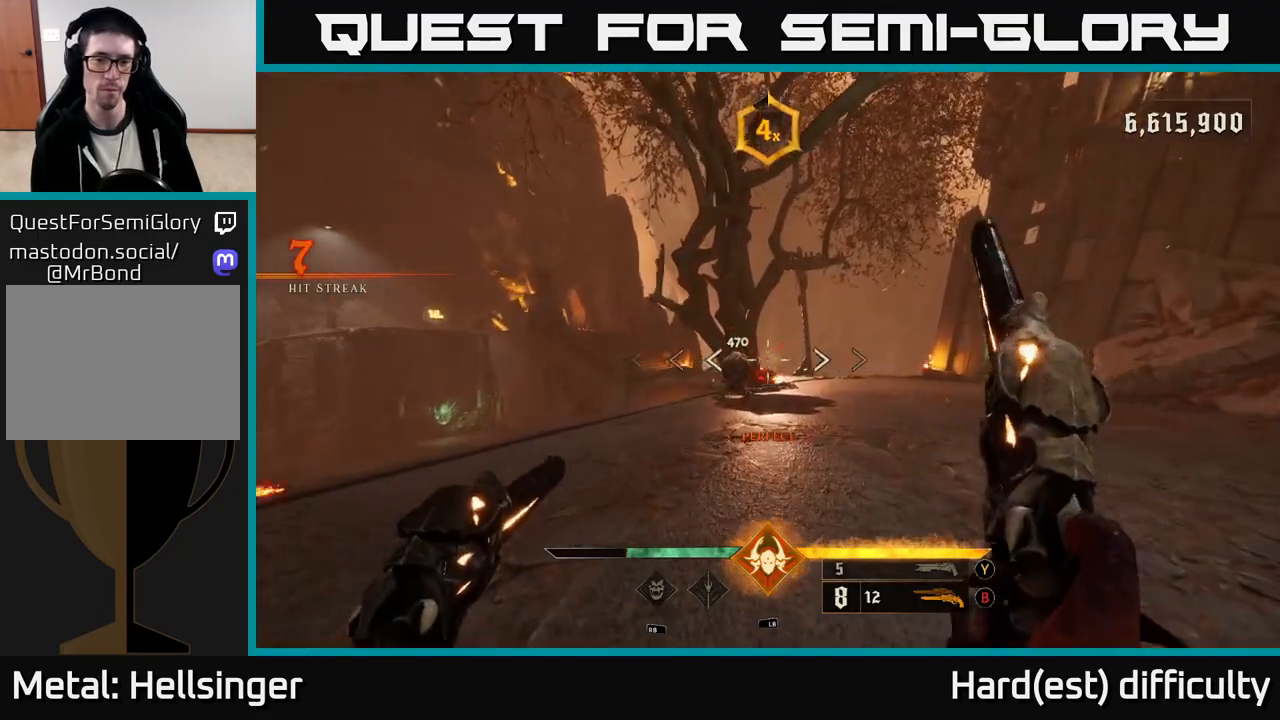
{"buttons": ["L2"], "left_stick": "down-right", "right_stick": "center", "events": [[50, "right_stick", "left"], [167, "right_stick", "center"], [283, "left_stick", "right"], [333, "left_stick", "down"], [467, "L2", "down"], [483, "left_stick", "down-right"]]}
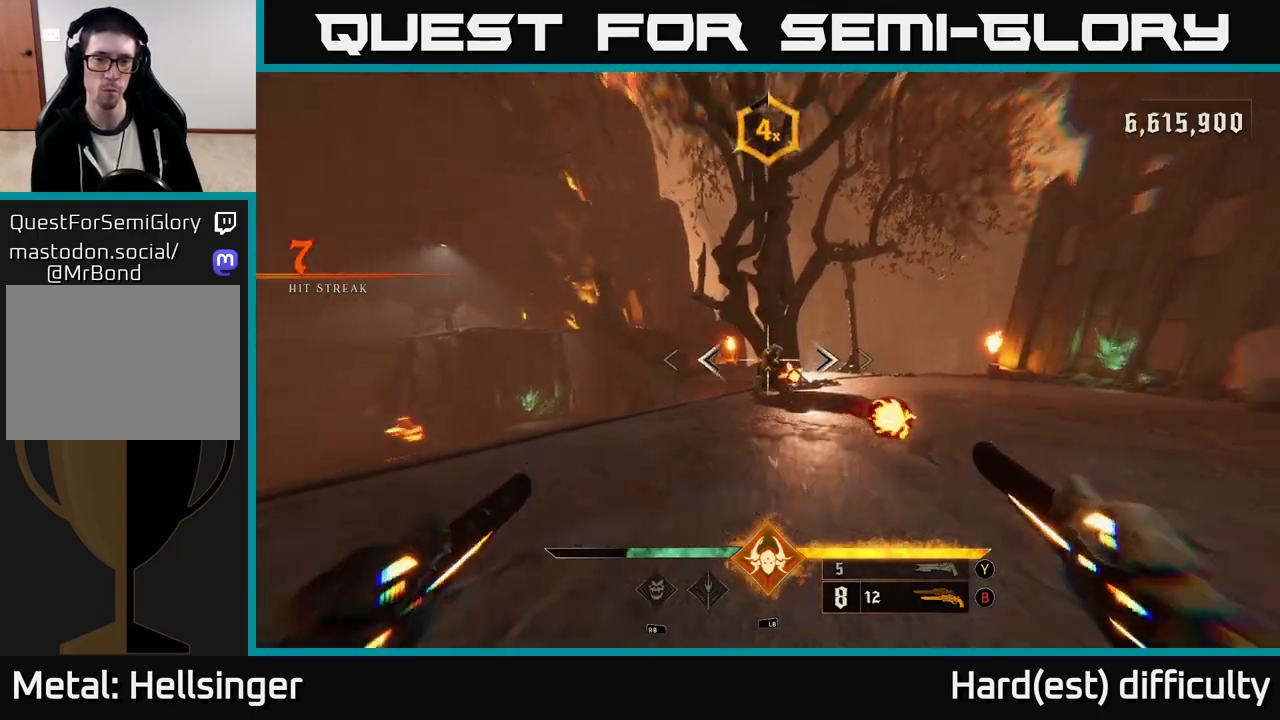
{"buttons": ["A"], "left_stick": "right", "right_stick": "center", "events": [[50, "R2", "down"], [50, "right_stick", "up-left"], [150, "right_stick", "center"], [167, "R2", "up"], [200, "L2", "up"], [450, "A", "down"], [500, "left_stick", "right"]]}
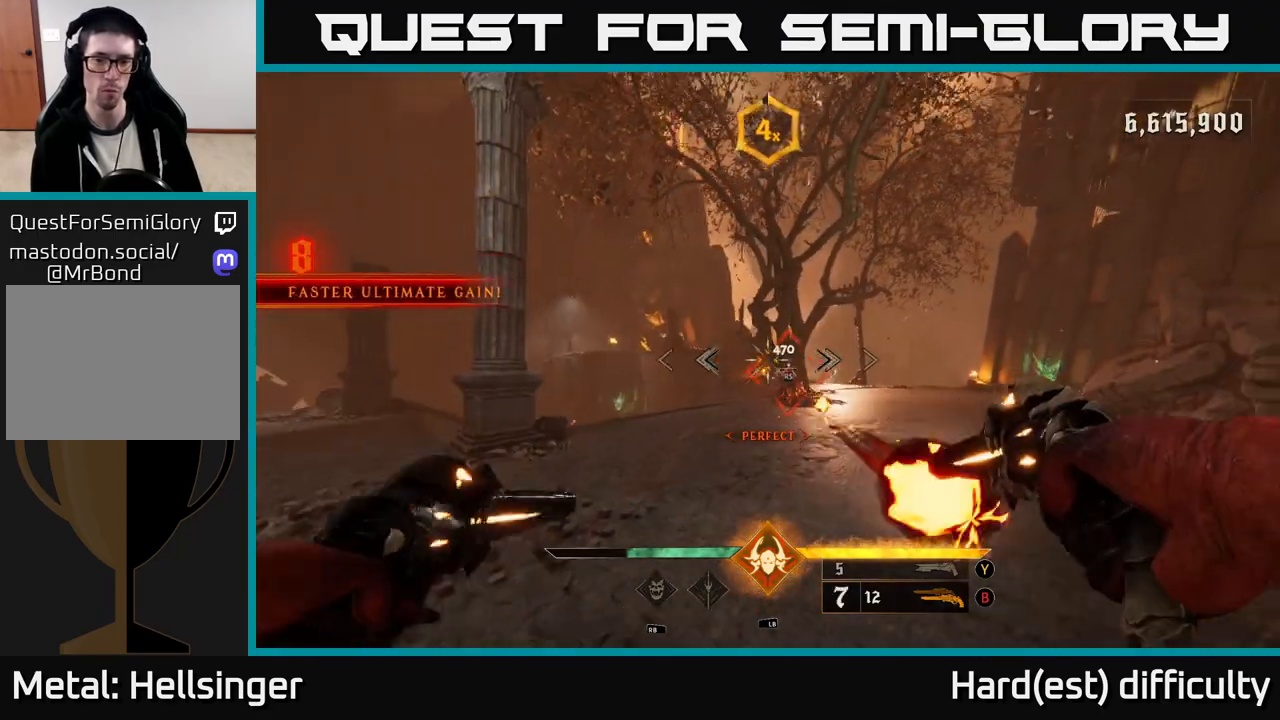
{"buttons": [], "left_stick": "up-right", "right_stick": "center", "events": [[83, "A", "up"], [233, "left_stick", "up-right"], [233, "right_stick", "down"], [333, "right_stick", "center"]]}
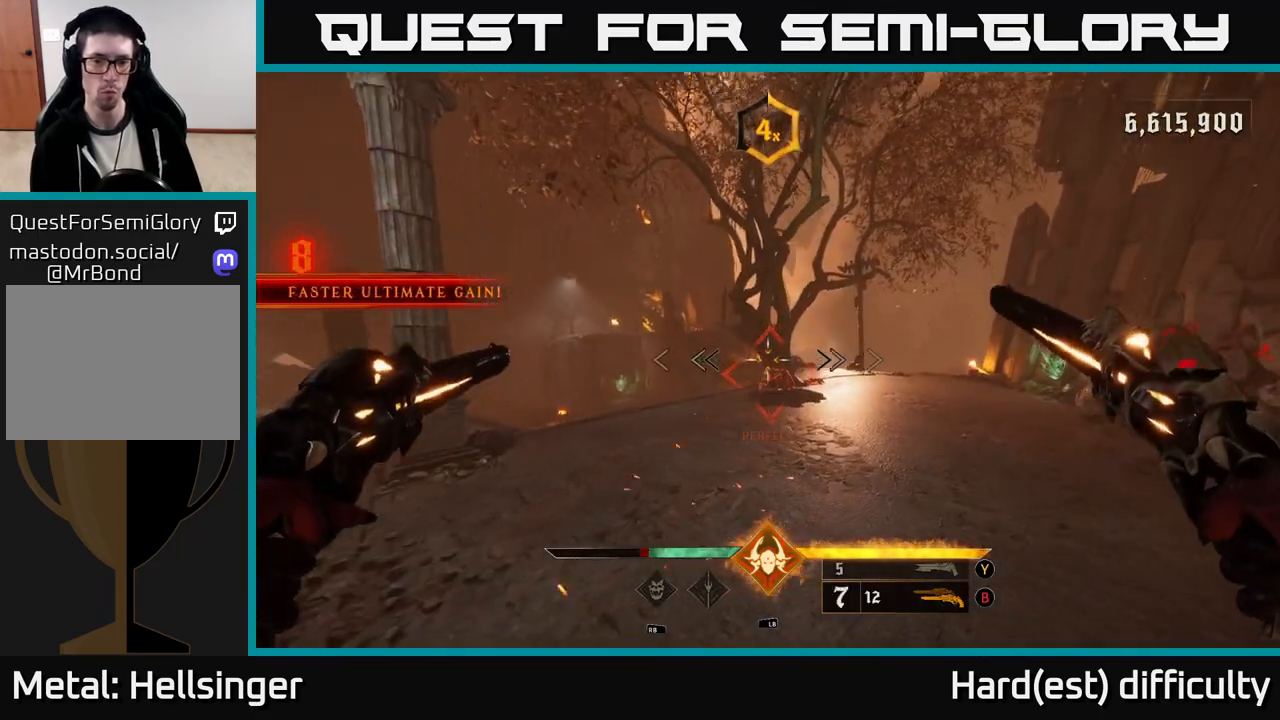
{"buttons": [], "left_stick": "center", "right_stick": "center", "events": [[17, "left_stick", "up"], [300, "left_stick", "center"]]}
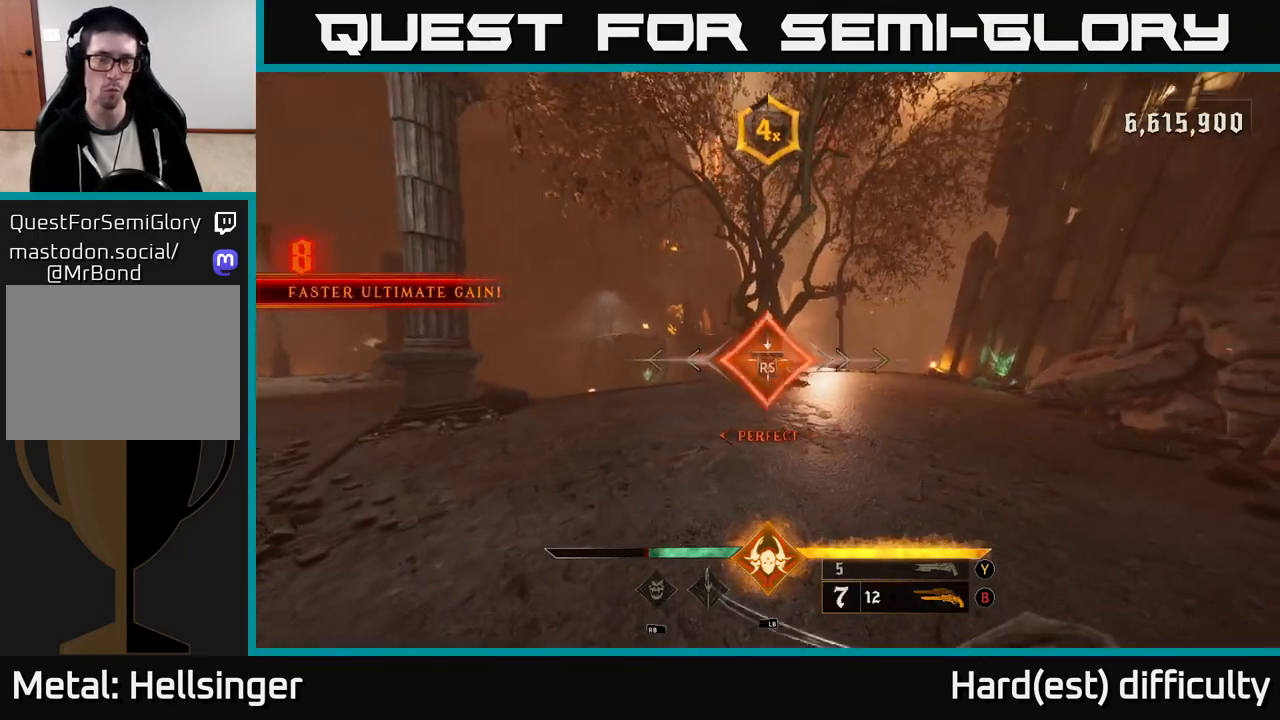
{"buttons": [], "left_stick": "right", "right_stick": "right", "events": [[67, "right_stick", "left"], [150, "right_stick", "down-left"], [317, "left_stick", "right"], [350, "right_stick", "right"]]}
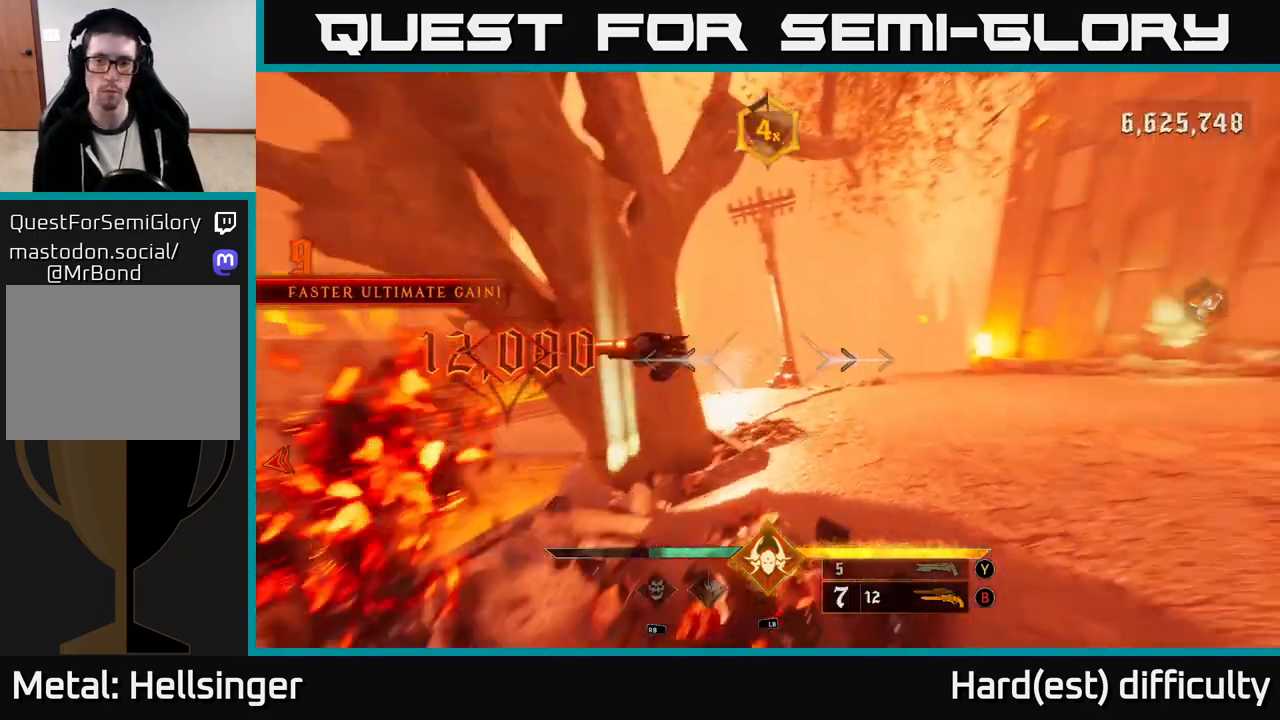
{"buttons": [], "left_stick": "up-right", "right_stick": "center", "events": [[217, "right_stick", "center"], [267, "left_stick", "up-right"], [400, "X", "down"], [483, "X", "up"]]}
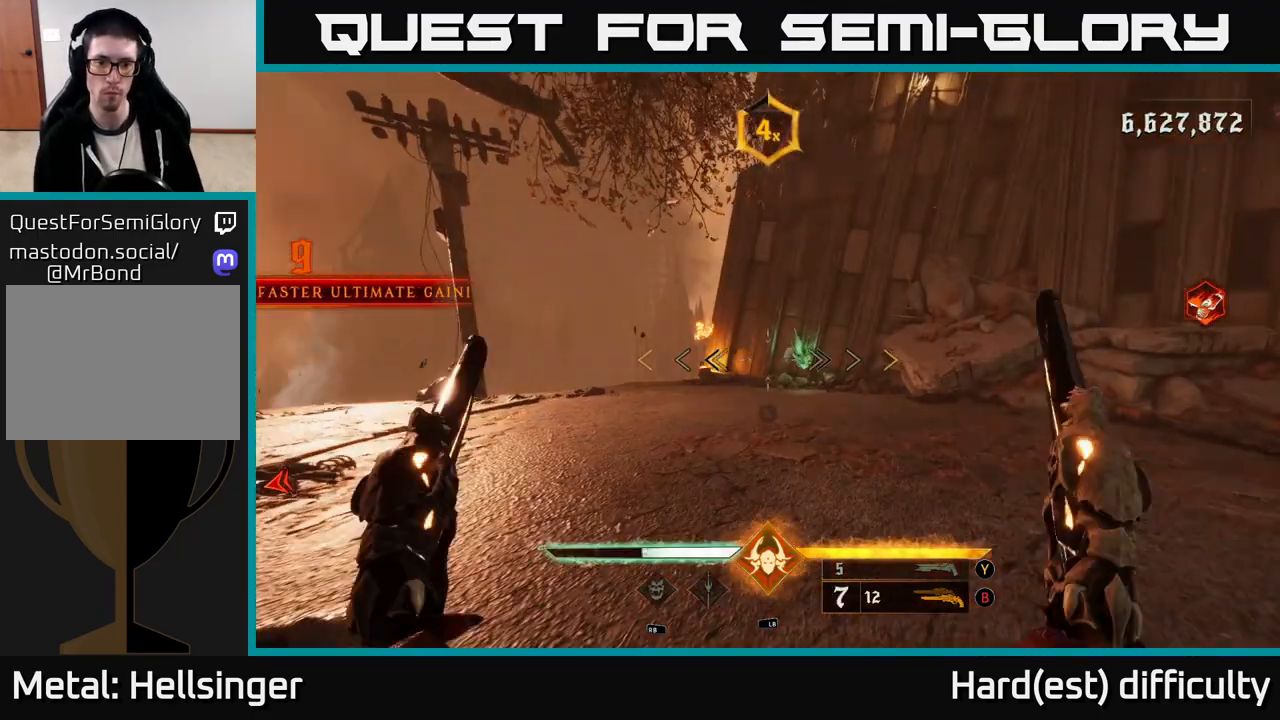
{"buttons": [], "left_stick": "up", "right_stick": "center", "events": [[333, "right_stick", "down-right"], [450, "left_stick", "up"], [467, "right_stick", "center"]]}
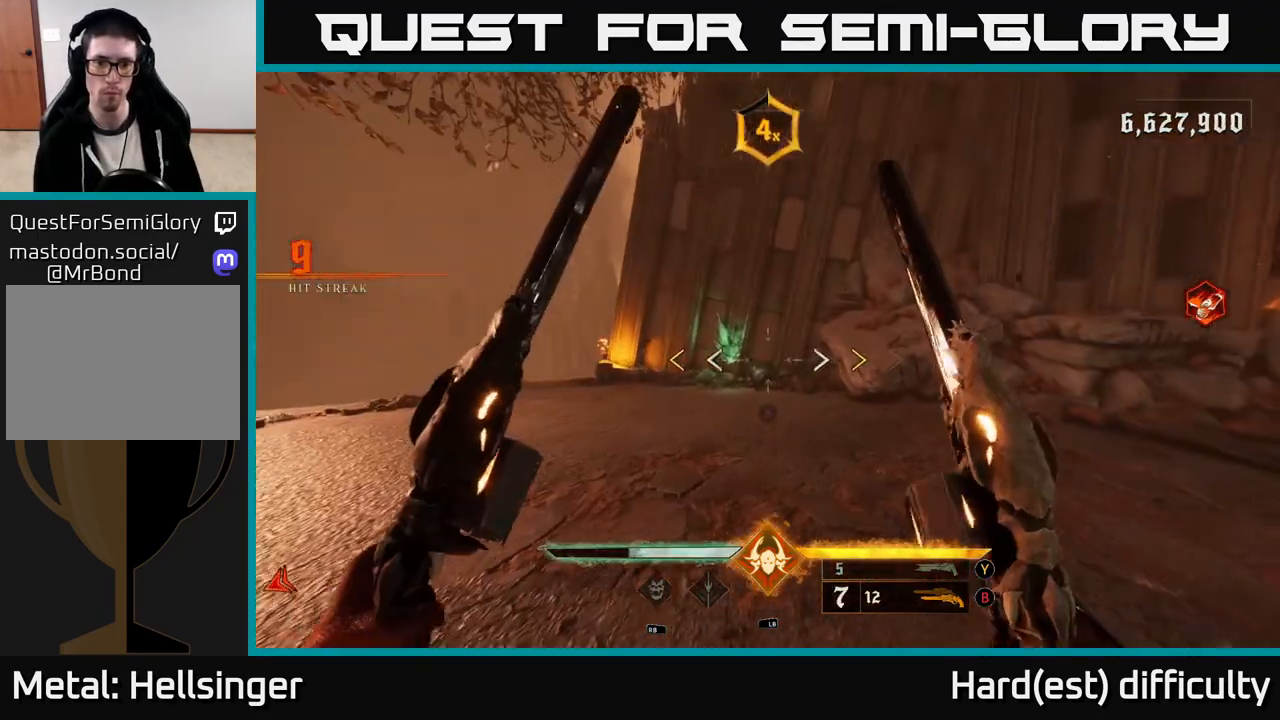
{"buttons": [], "left_stick": "up", "right_stick": "center", "events": [[100, "left_stick", "up-left"], [467, "left_stick", "up"]]}
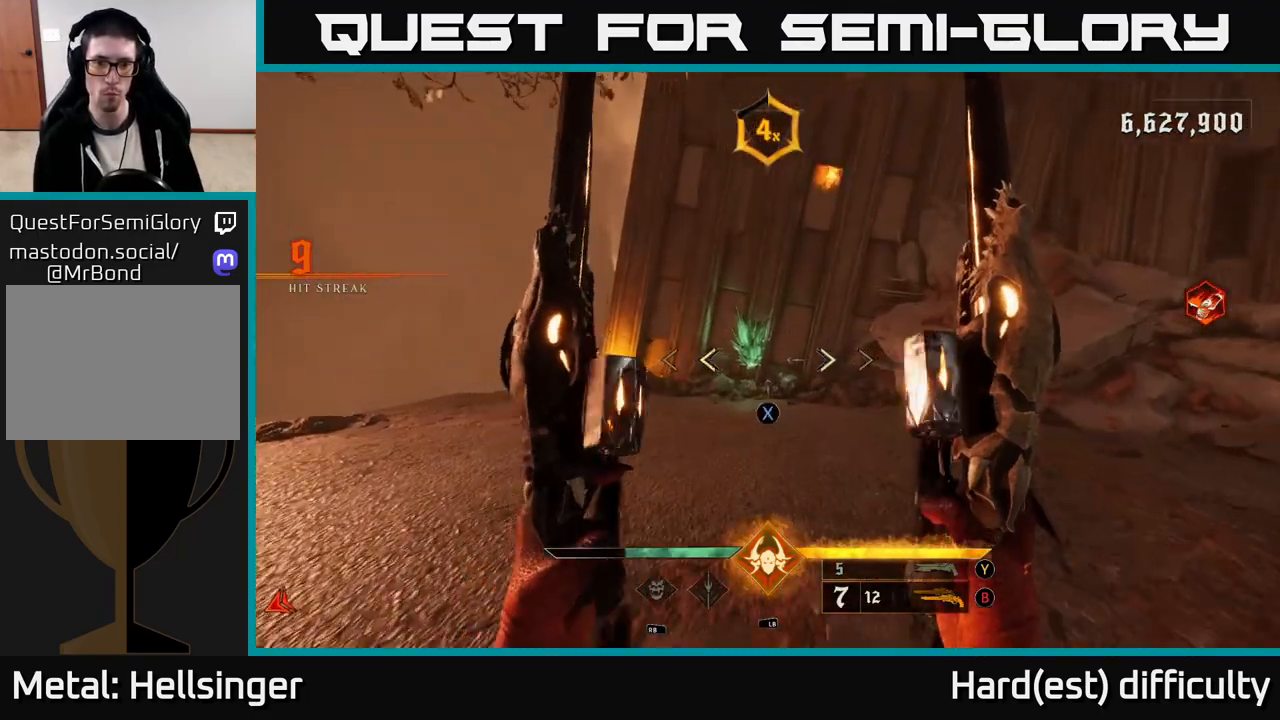
{"buttons": [], "left_stick": "up", "right_stick": "center", "events": [[50, "X", "down"], [117, "X", "up"]]}
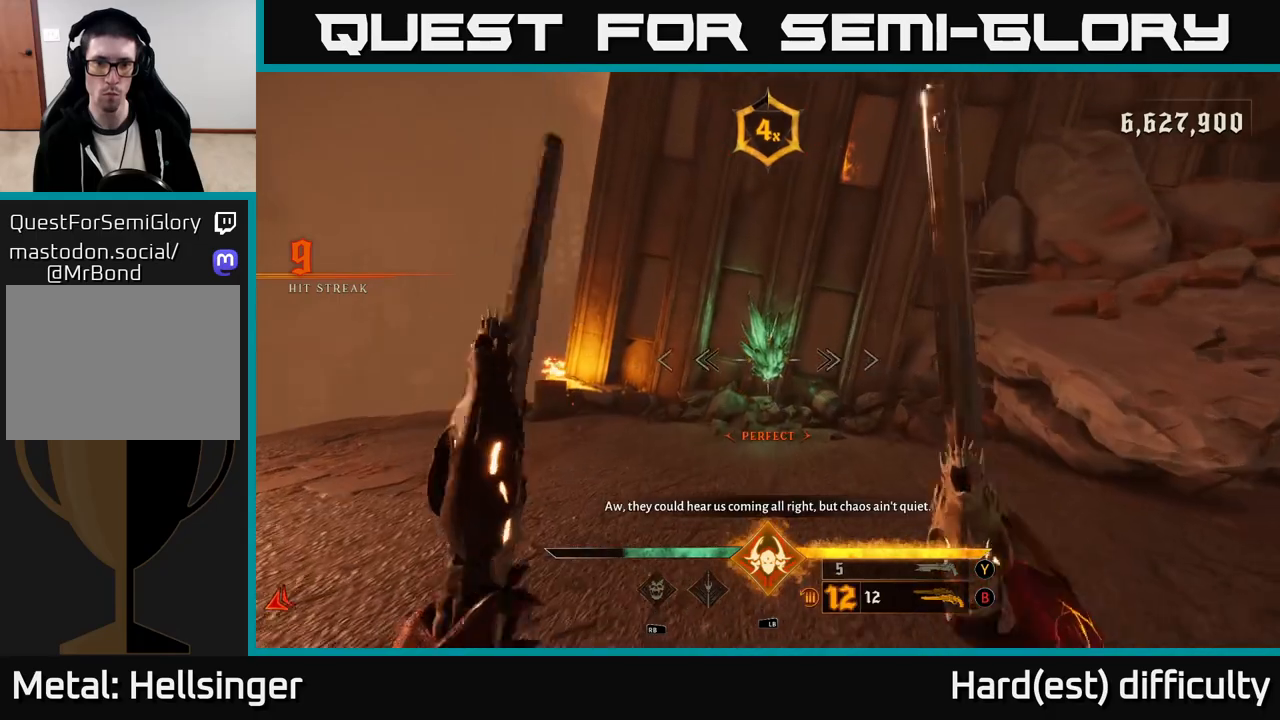
{"buttons": [], "left_stick": "up-right", "right_stick": "left", "events": [[133, "R2", "down"], [200, "right_stick", "left"], [233, "R2", "up"], [333, "left_stick", "up-right"]]}
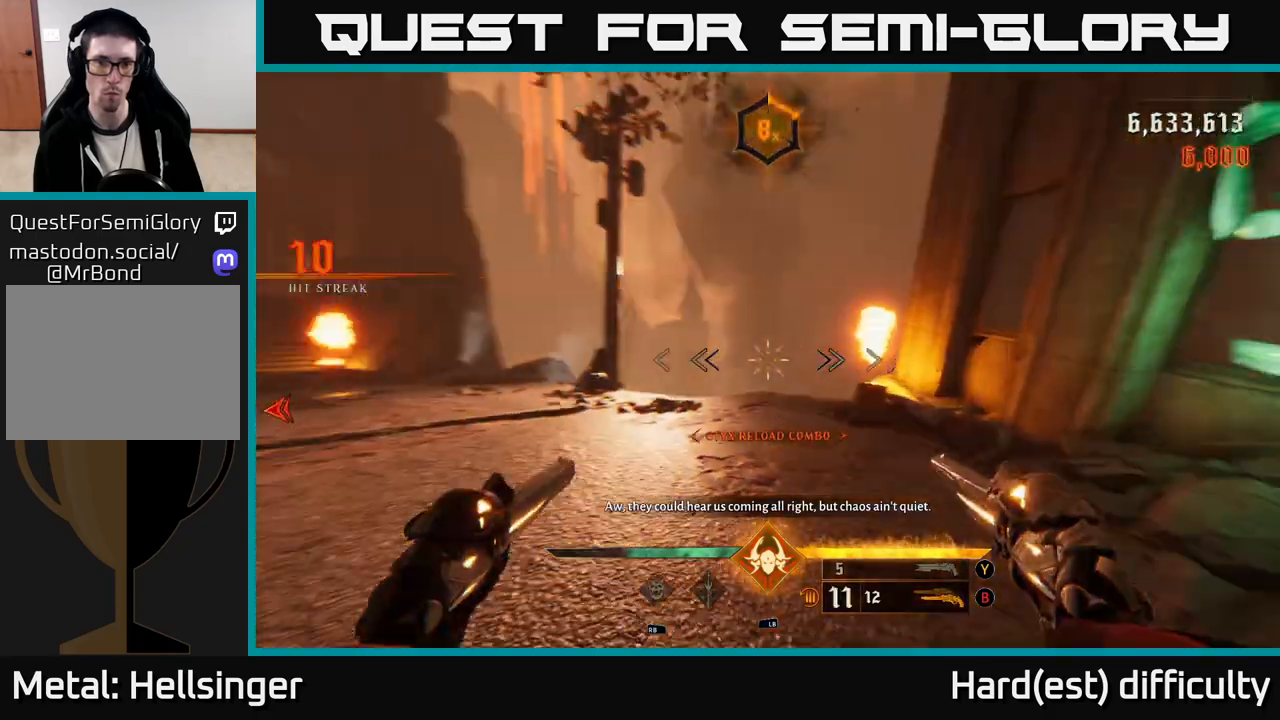
{"buttons": [], "left_stick": "left", "right_stick": "center", "events": [[117, "L2", "down"], [150, "left_stick", "right"], [267, "L2", "up"], [300, "left_stick", "down-right"], [483, "left_stick", "left"], [483, "right_stick", "center"]]}
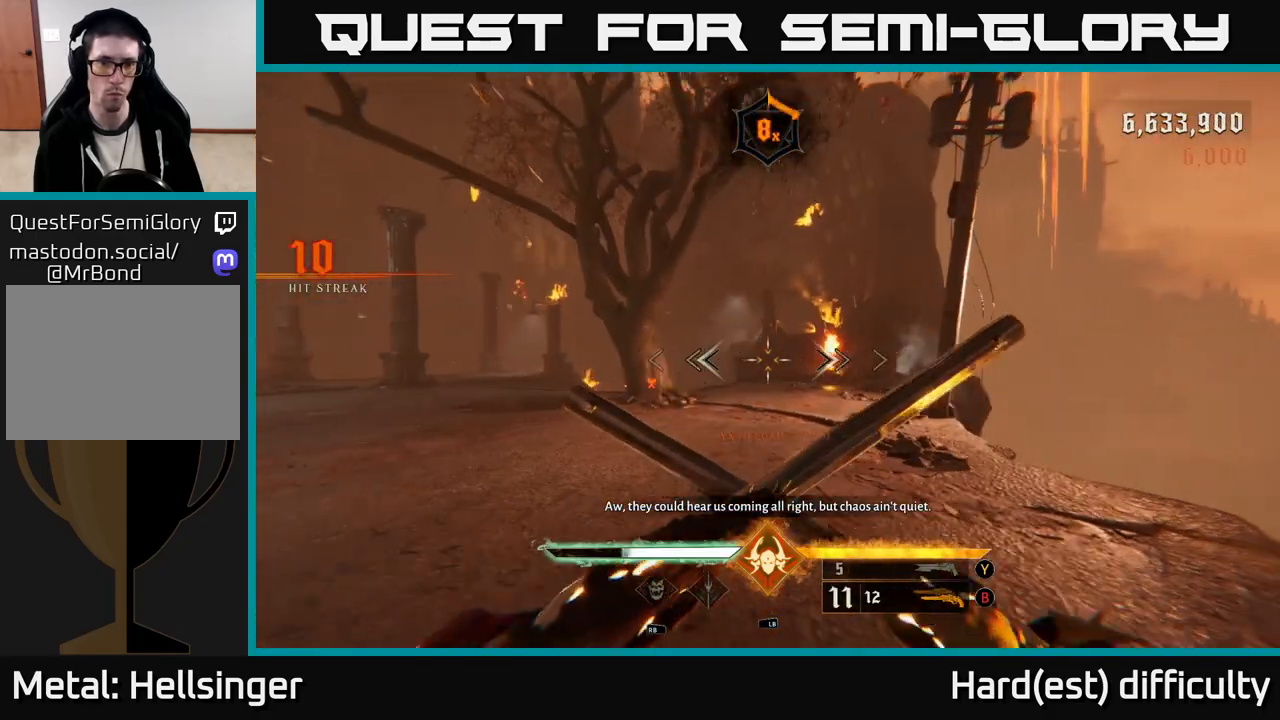
{"buttons": [], "left_stick": "up", "right_stick": "left", "events": [[83, "right_stick", "right"], [100, "left_stick", "up-left"], [333, "left_stick", "up"], [333, "right_stick", "center"], [383, "right_stick", "left"]]}
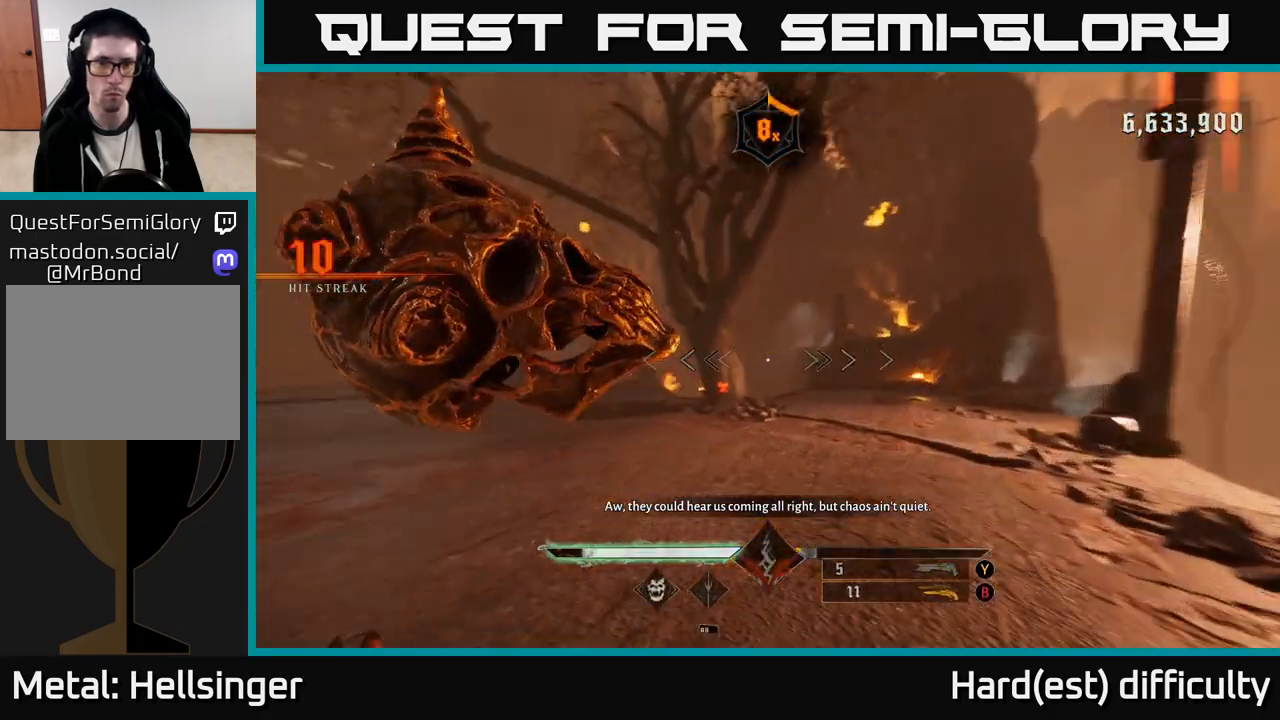
{"buttons": [], "left_stick": "up", "right_stick": "center", "events": [[50, "left_stick", "up-left"], [83, "right_stick", "center"], [283, "right_stick", "left"], [333, "right_stick", "down-left"], [367, "R2", "down"], [417, "left_stick", "up"], [433, "right_stick", "center"], [450, "R2", "up"]]}
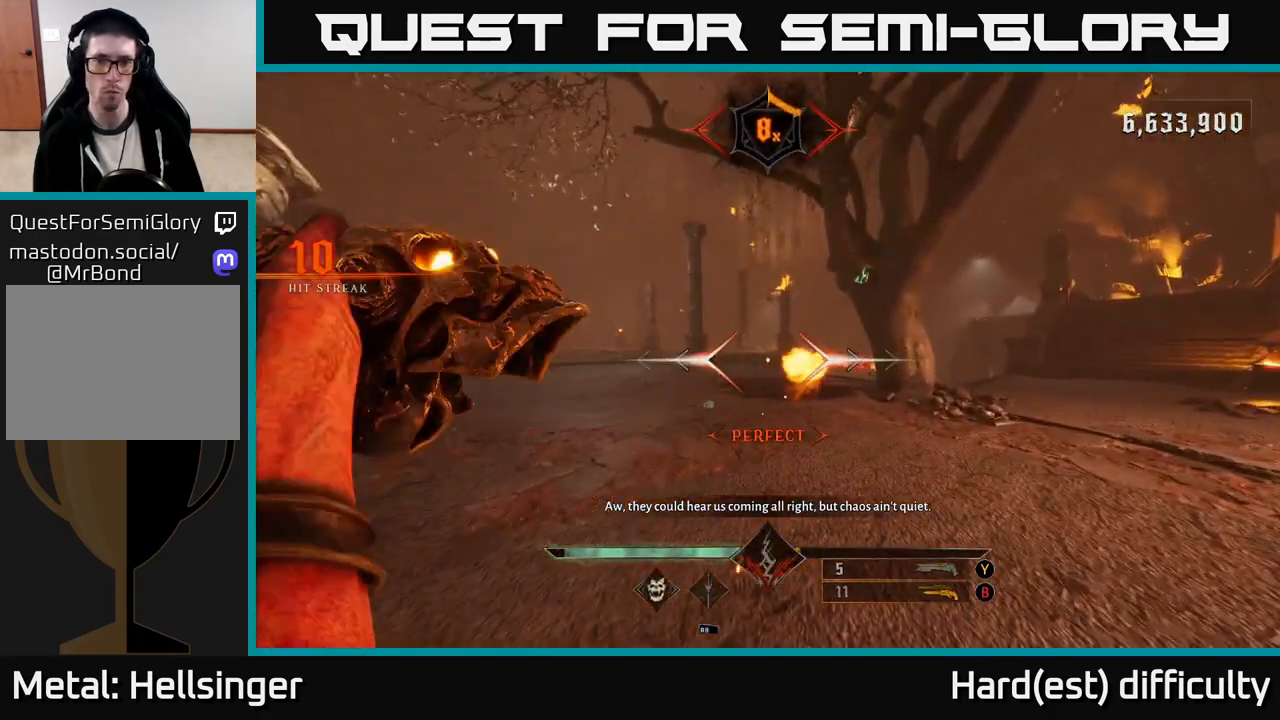
{"buttons": ["R2"], "left_stick": "up-left", "right_stick": "center", "events": [[83, "left_stick", "up-left"], [250, "left_stick", "up"], [250, "right_stick", "right"], [417, "left_stick", "up-left"], [433, "R2", "down"], [483, "right_stick", "center"]]}
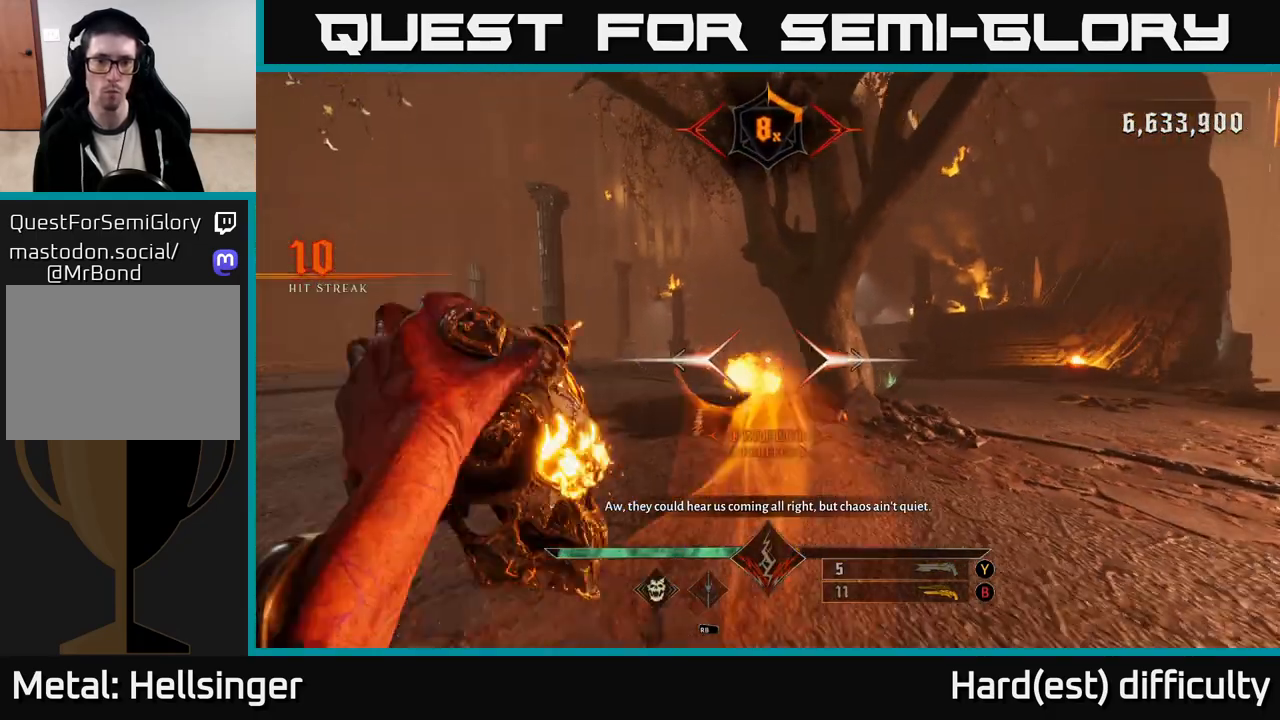
{"buttons": [], "left_stick": "up", "right_stick": "center", "events": [[17, "R2", "up"], [250, "right_stick", "down"], [367, "left_stick", "up"], [400, "right_stick", "center"]]}
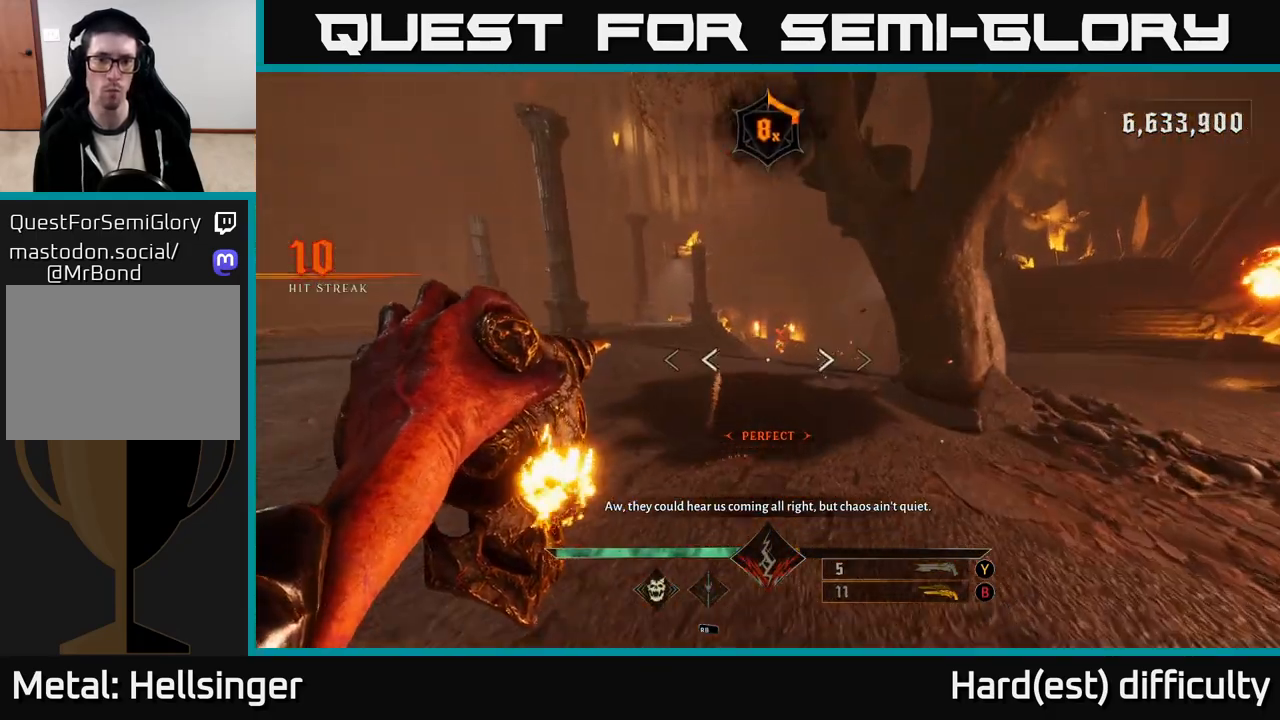
{"buttons": [], "left_stick": "up", "right_stick": "down", "events": [[50, "L2", "down"], [67, "R2", "down"], [67, "right_stick", "up"], [167, "right_stick", "center"], [183, "L2", "up"], [183, "R2", "up"], [467, "right_stick", "down"]]}
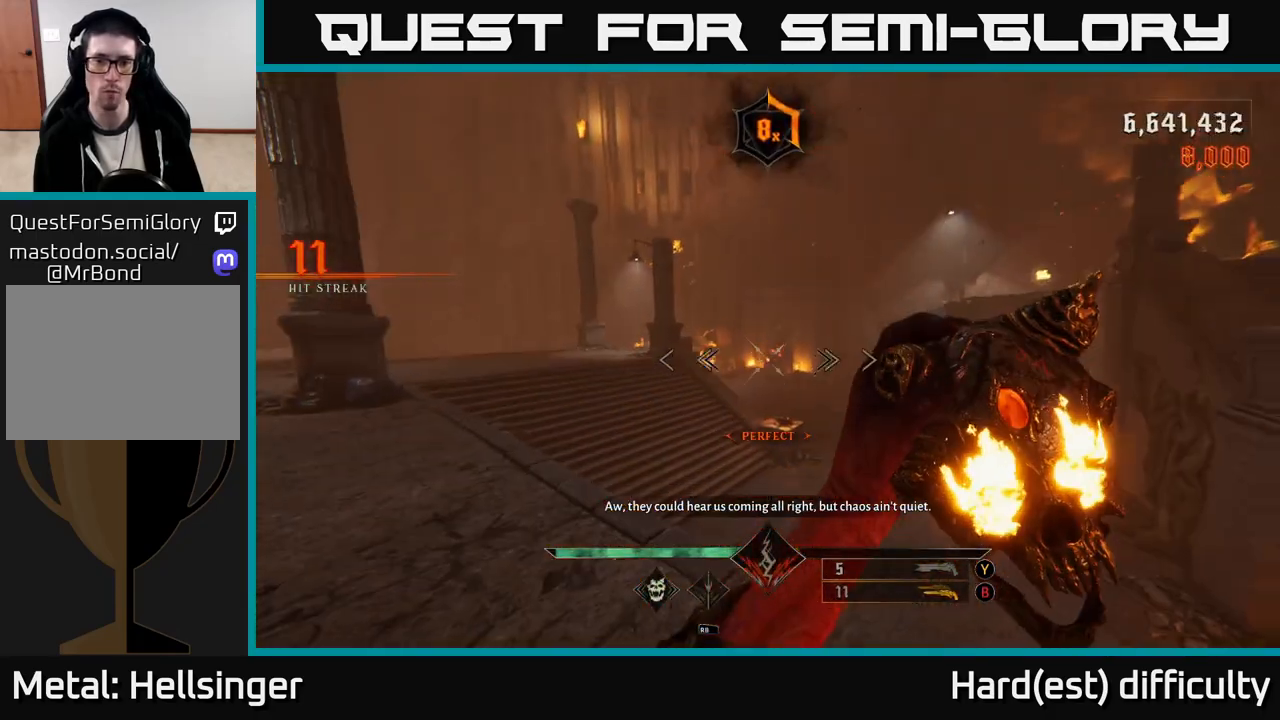
{"buttons": [], "left_stick": "up", "right_stick": "up", "events": [[83, "right_stick", "center"], [133, "R2", "down"], [167, "left_stick", "up-right"], [200, "R2", "up"], [367, "left_stick", "up"], [433, "right_stick", "up"]]}